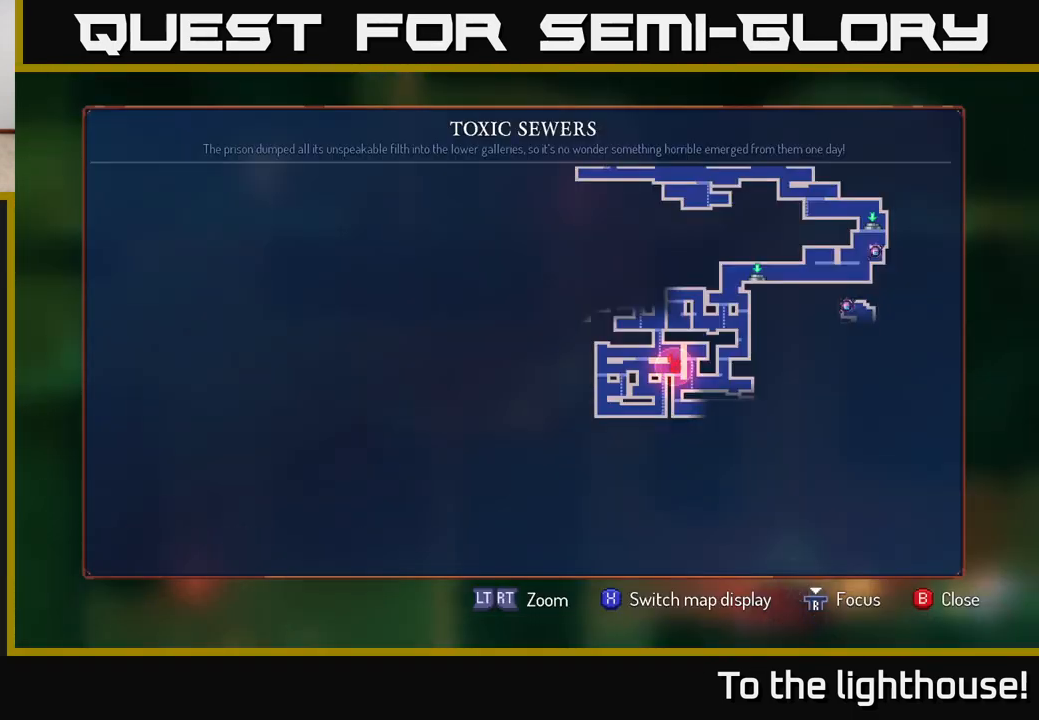
Gameplay with a controller (Xbox layout); each line is a JSON object with the inputs held at the frame after it. "events" lists button and stick changes between this image and that frame as [ms after this image, input, new state], when the widget could be followed in between.
{"buttons": [], "left_stick": "right", "right_stick": "center", "events": [[167, "SELECT", "down"], [283, "SELECT", "up"], [300, "A", "down"], [417, "A", "up"], [417, "left_stick", "right"]]}
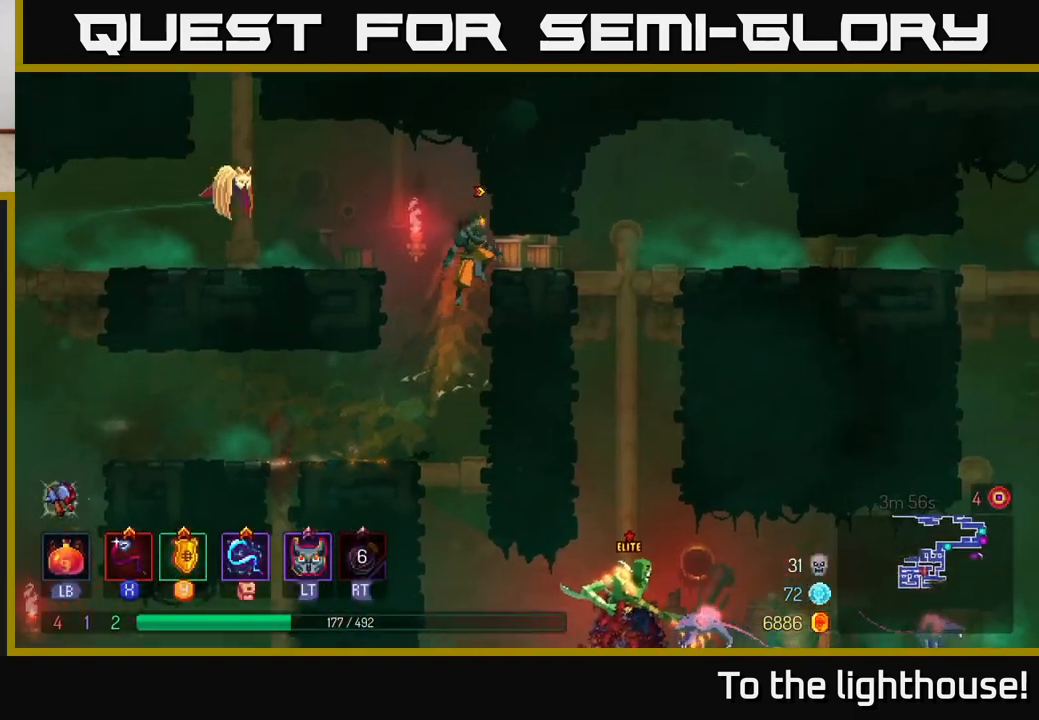
{"buttons": [], "left_stick": "right", "right_stick": "center", "events": []}
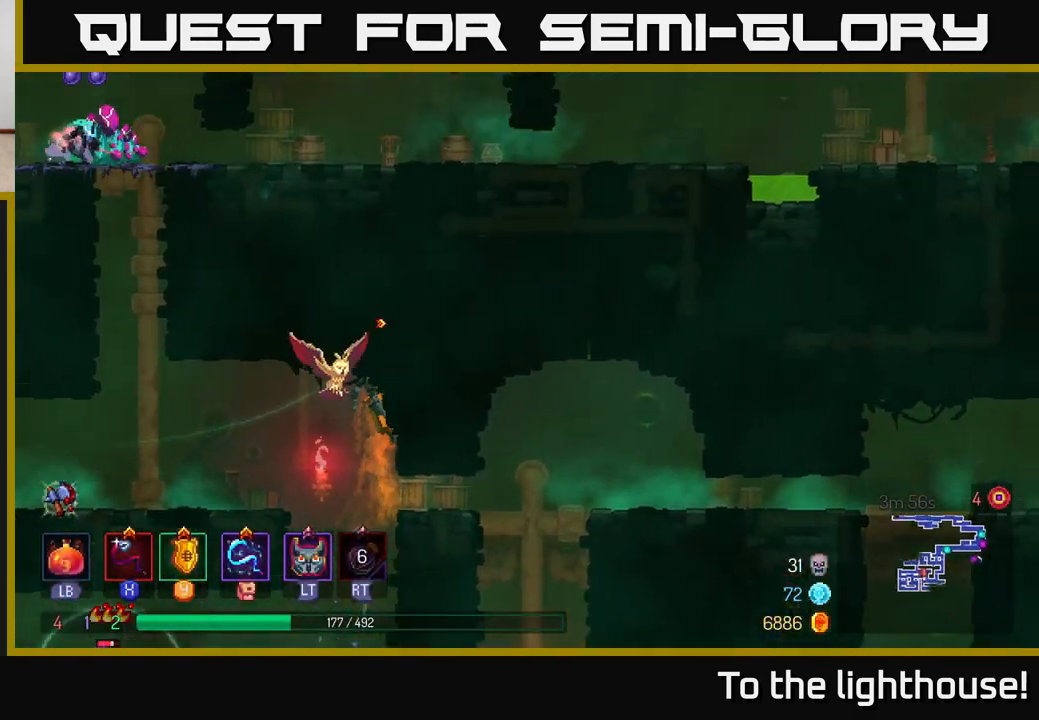
{"buttons": [], "left_stick": "right", "right_stick": "center", "events": [[250, "B", "down"], [350, "B", "up"]]}
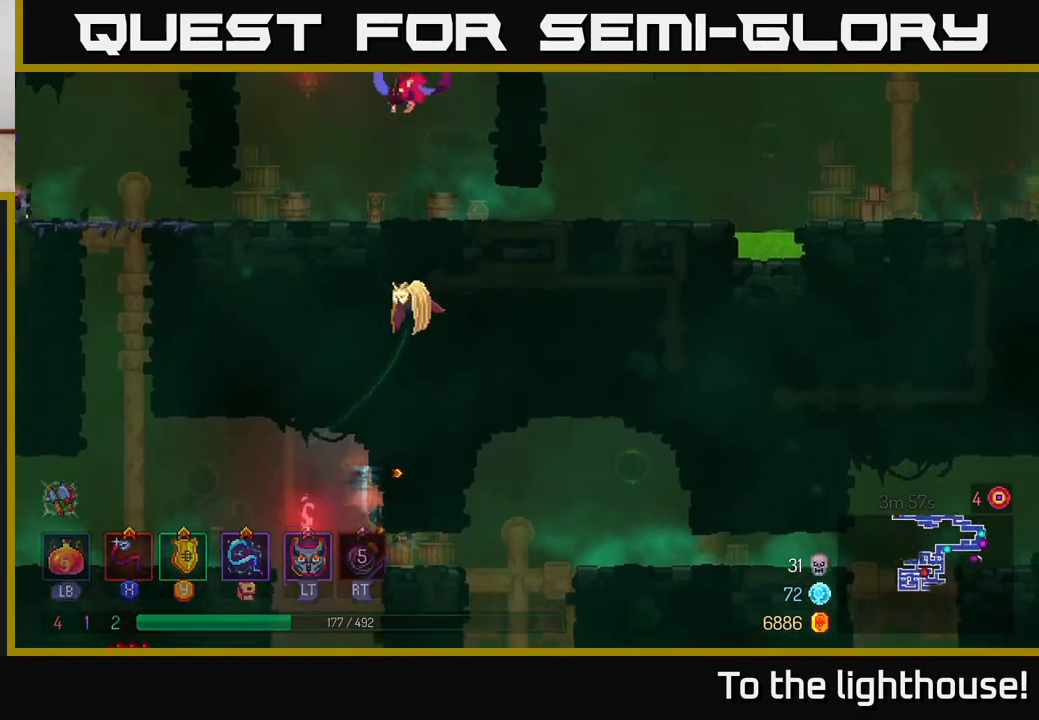
{"buttons": [], "left_stick": "down", "right_stick": "center", "events": [[300, "left_stick", "down"], [333, "A", "down"], [383, "A", "up"], [433, "A", "down"], [500, "A", "up"]]}
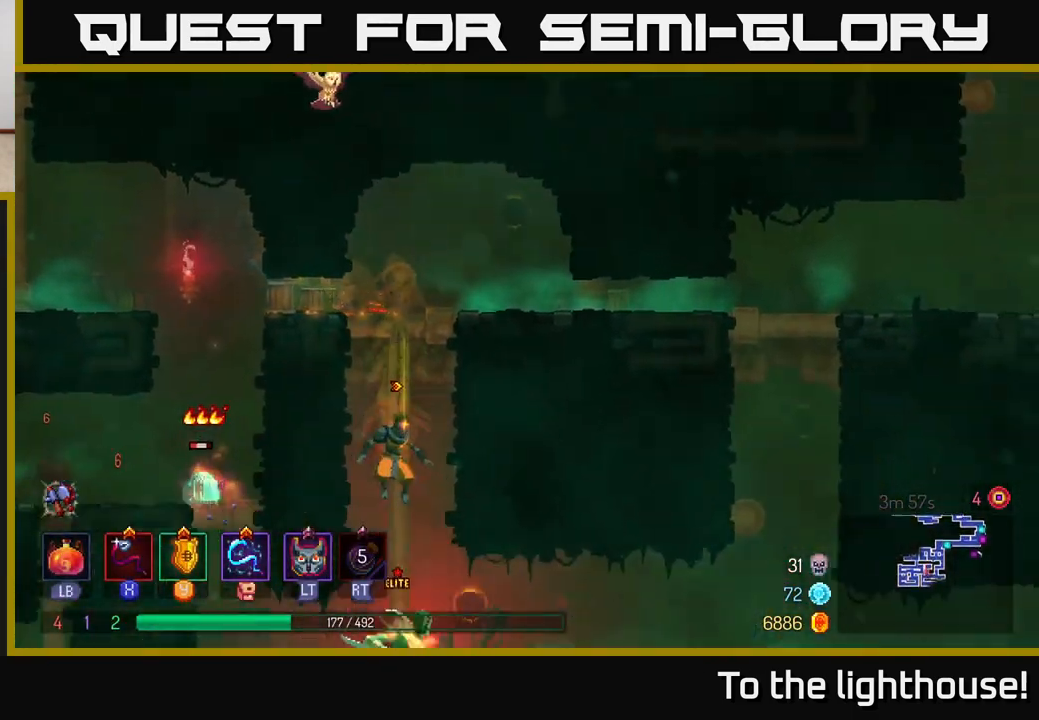
{"buttons": [], "left_stick": "center", "right_stick": "center", "events": [[50, "A", "down"], [150, "A", "up"], [283, "left_stick", "center"]]}
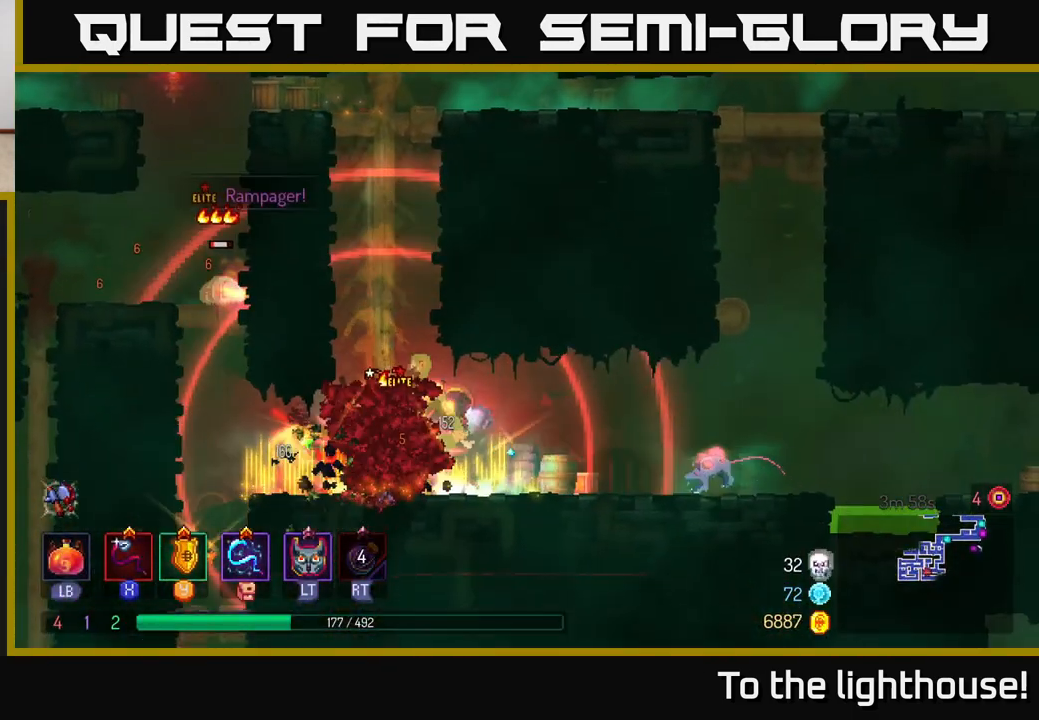
{"buttons": [], "left_stick": "right", "right_stick": "center", "events": [[33, "X", "down"], [117, "X", "up"], [200, "X", "down"], [233, "left_stick", "right"], [283, "X", "up"], [350, "X", "down"], [433, "X", "up"]]}
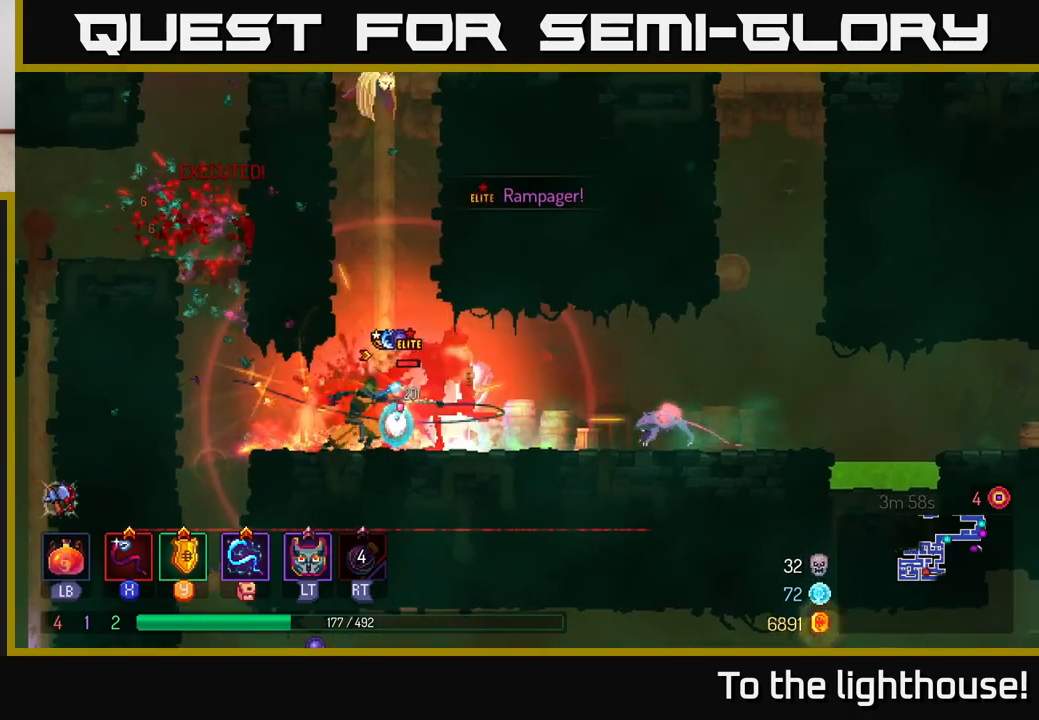
{"buttons": [], "left_stick": "right", "right_stick": "center", "events": [[217, "R2", "down"], [333, "R2", "up"]]}
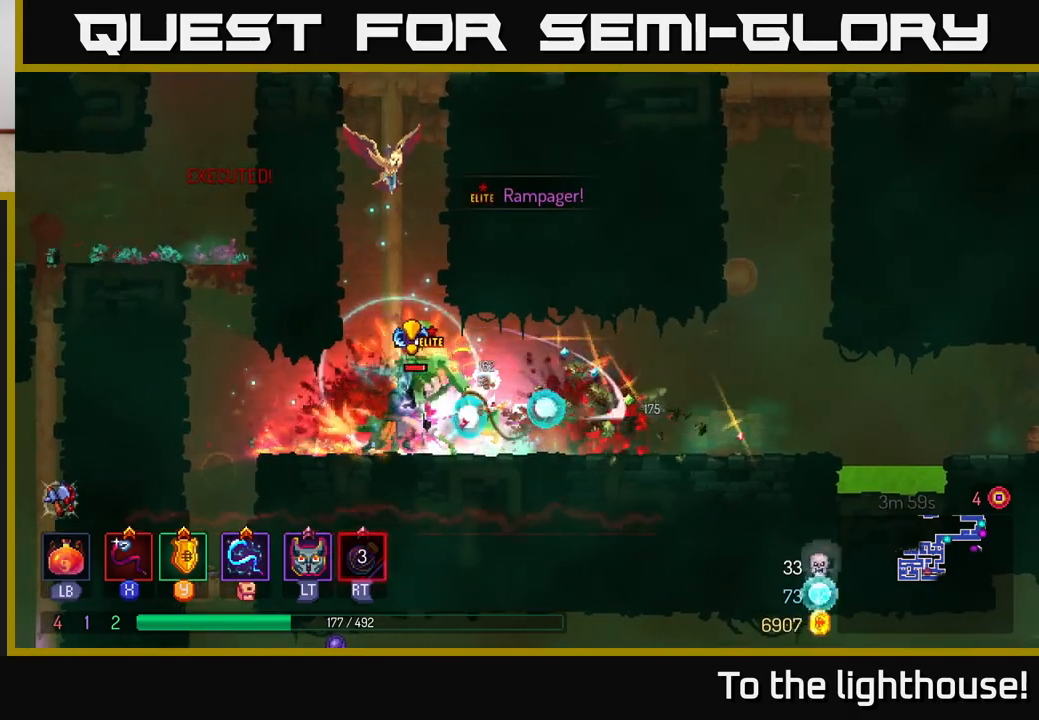
{"buttons": ["B"], "left_stick": "right", "right_stick": "center", "events": [[67, "A", "down"], [167, "A", "up"], [417, "B", "down"]]}
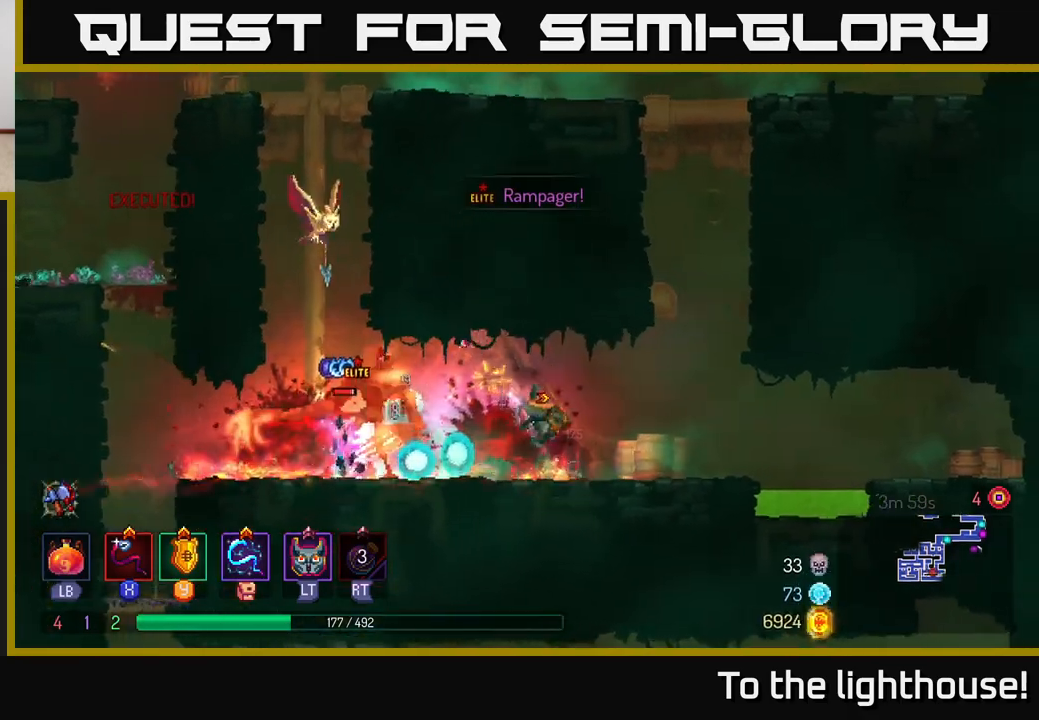
{"buttons": [], "left_stick": "left", "right_stick": "center", "events": [[67, "B", "up"], [333, "left_stick", "left"]]}
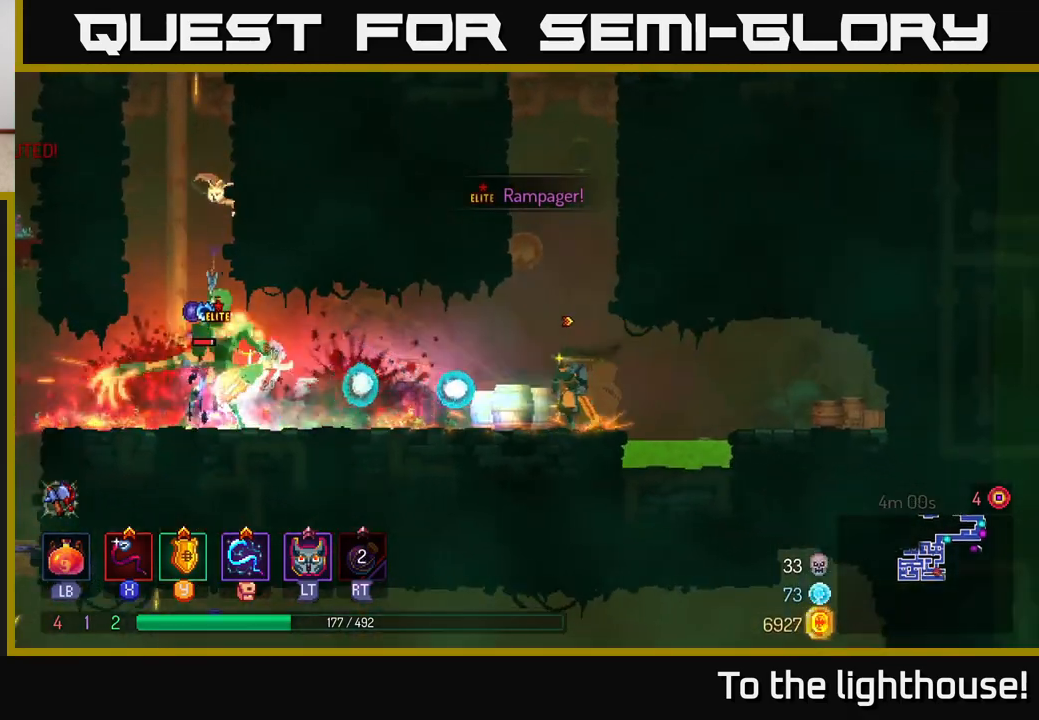
{"buttons": [], "left_stick": "right", "right_stick": "center", "events": [[33, "left_stick", "center"], [67, "A", "down"], [217, "A", "up"], [267, "left_stick", "right"], [300, "A", "down"], [467, "A", "up"]]}
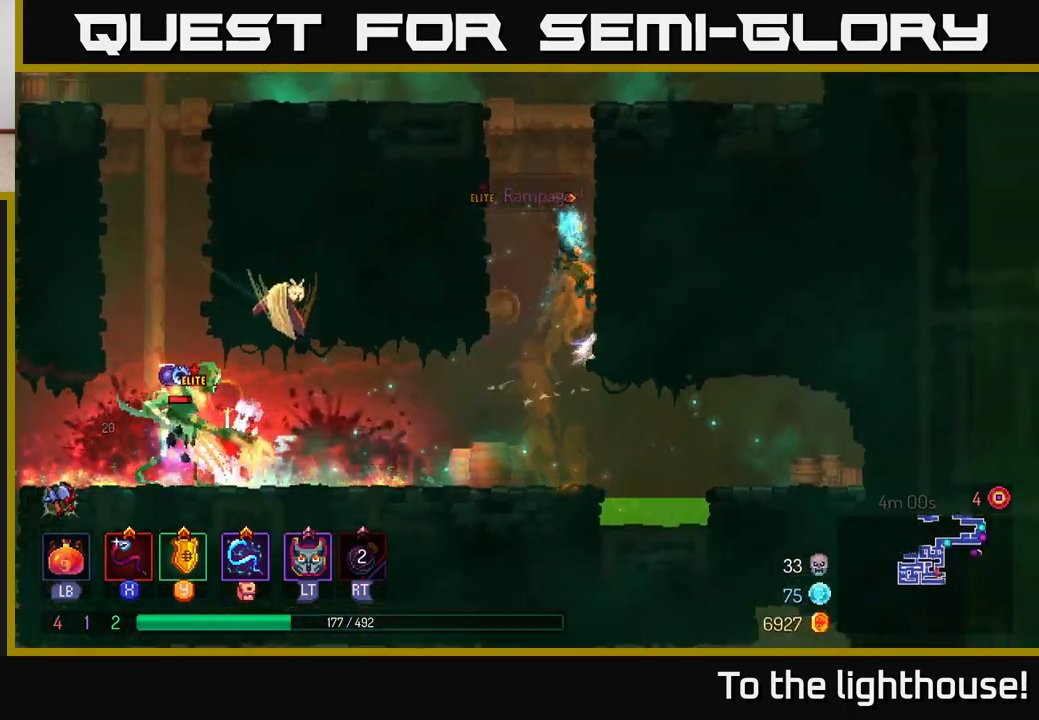
{"buttons": ["A"], "left_stick": "center", "right_stick": "center", "events": [[117, "left_stick", "center"], [433, "A", "down"]]}
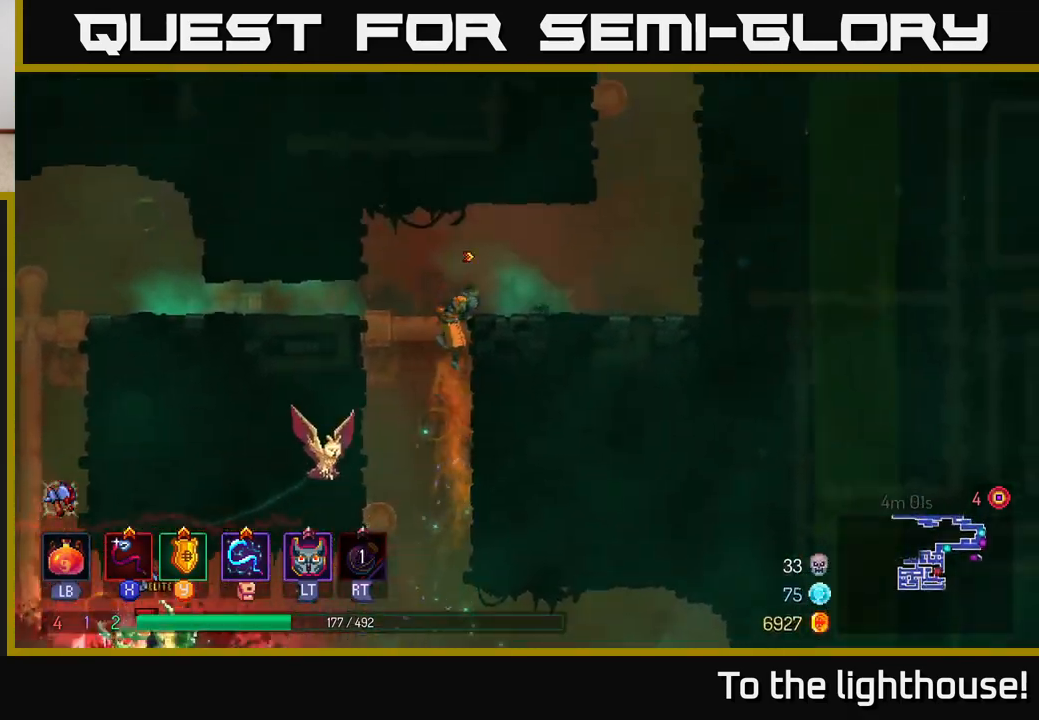
{"buttons": [], "left_stick": "left", "right_stick": "center", "events": [[117, "A", "up"], [200, "left_stick", "right"], [367, "left_stick", "left"]]}
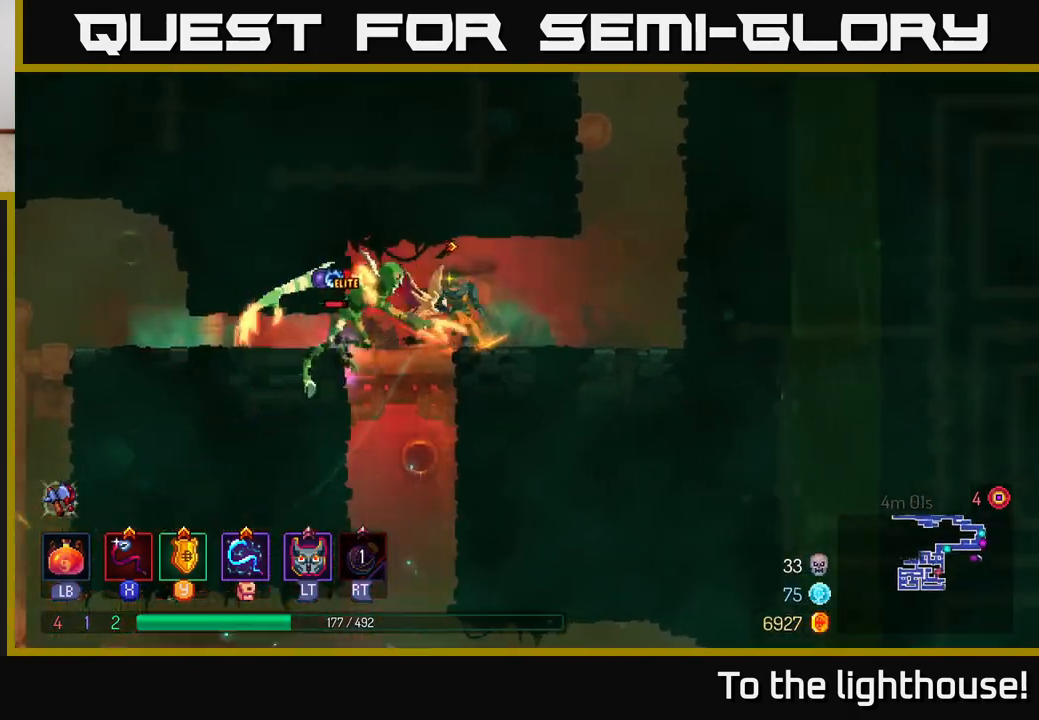
{"buttons": ["B"], "left_stick": "left", "right_stick": "center", "events": [[100, "X", "down"], [117, "left_stick", "right"], [167, "X", "up"], [233, "left_stick", "left"], [417, "B", "down"]]}
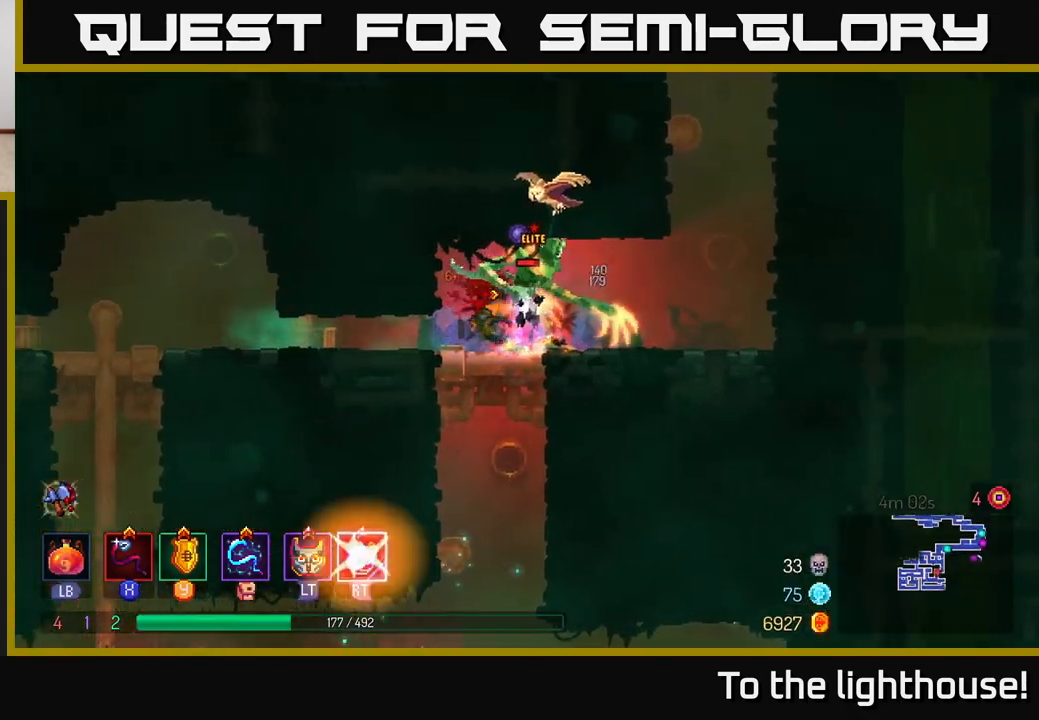
{"buttons": [], "left_stick": "center", "right_stick": "center", "events": [[67, "B", "up"], [150, "left_stick", "right"], [167, "X", "down"], [267, "X", "up"], [367, "X", "down"], [367, "left_stick", "center"], [417, "X", "up"]]}
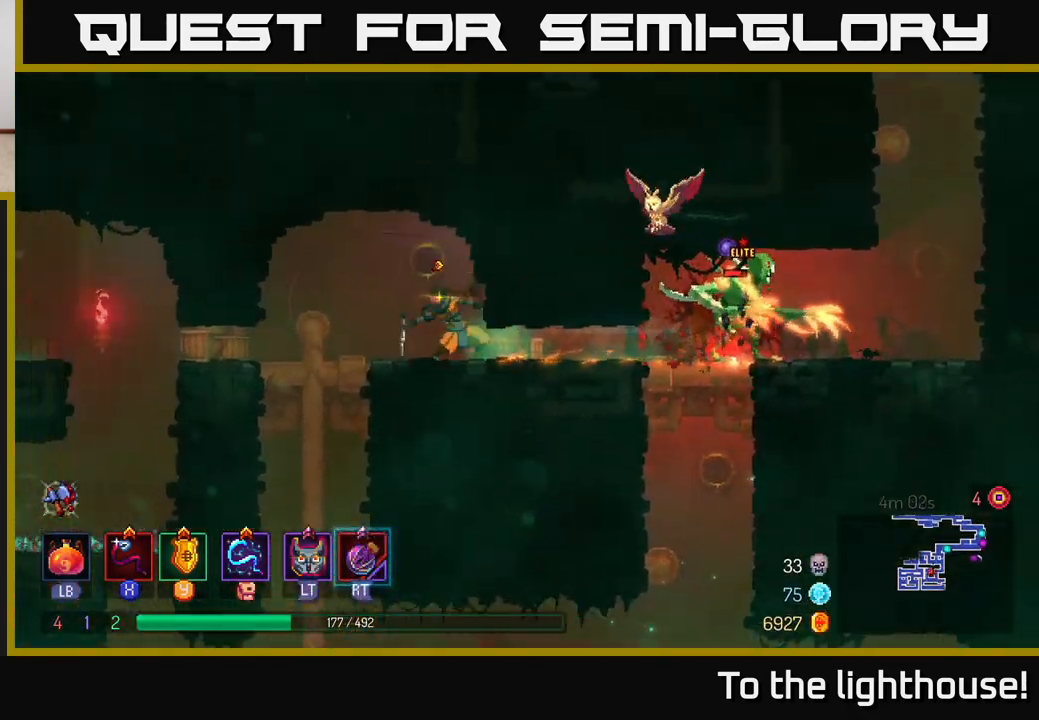
{"buttons": [], "left_stick": "center", "right_stick": "center", "events": [[17, "left_stick", "right"], [150, "left_stick", "center"]]}
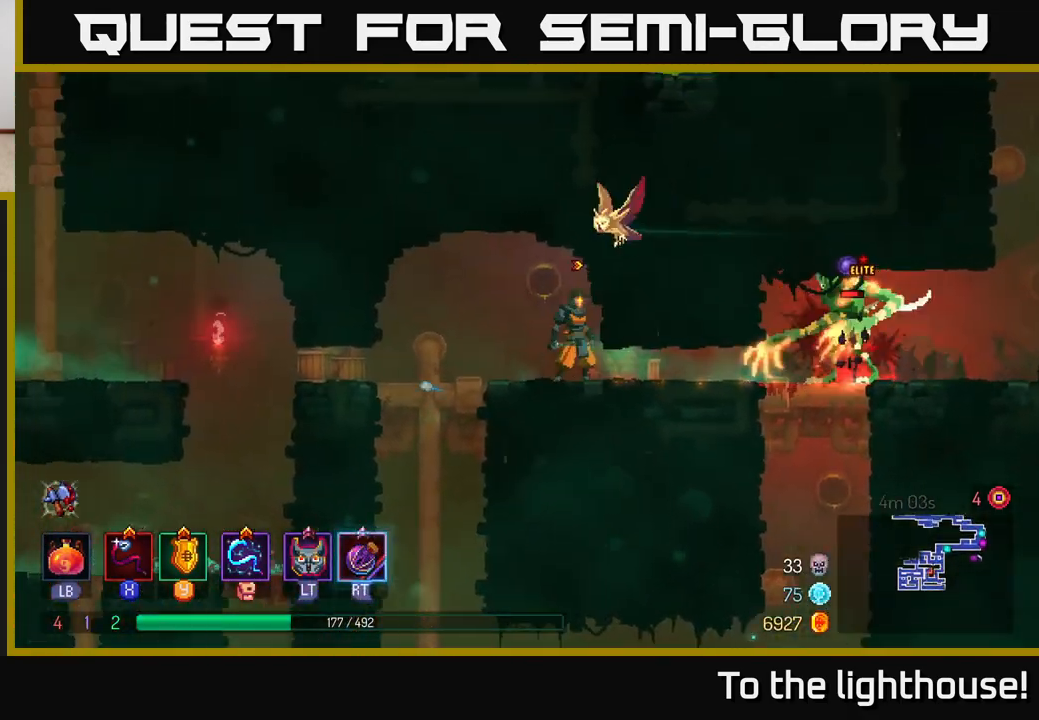
{"buttons": [], "left_stick": "center", "right_stick": "center", "events": []}
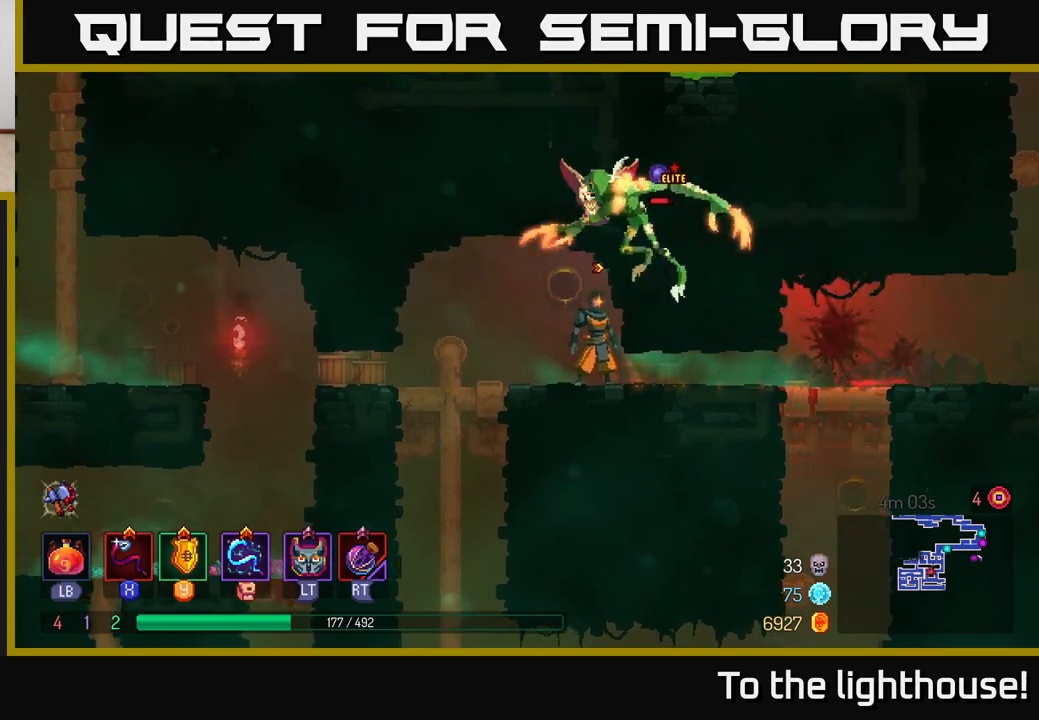
{"buttons": [], "left_stick": "left", "right_stick": "center", "events": [[83, "left_stick", "left"], [133, "X", "down"], [233, "X", "up"], [233, "left_stick", "center"], [283, "X", "down"], [367, "X", "up"], [367, "left_stick", "left"], [433, "X", "down"], [500, "X", "up"]]}
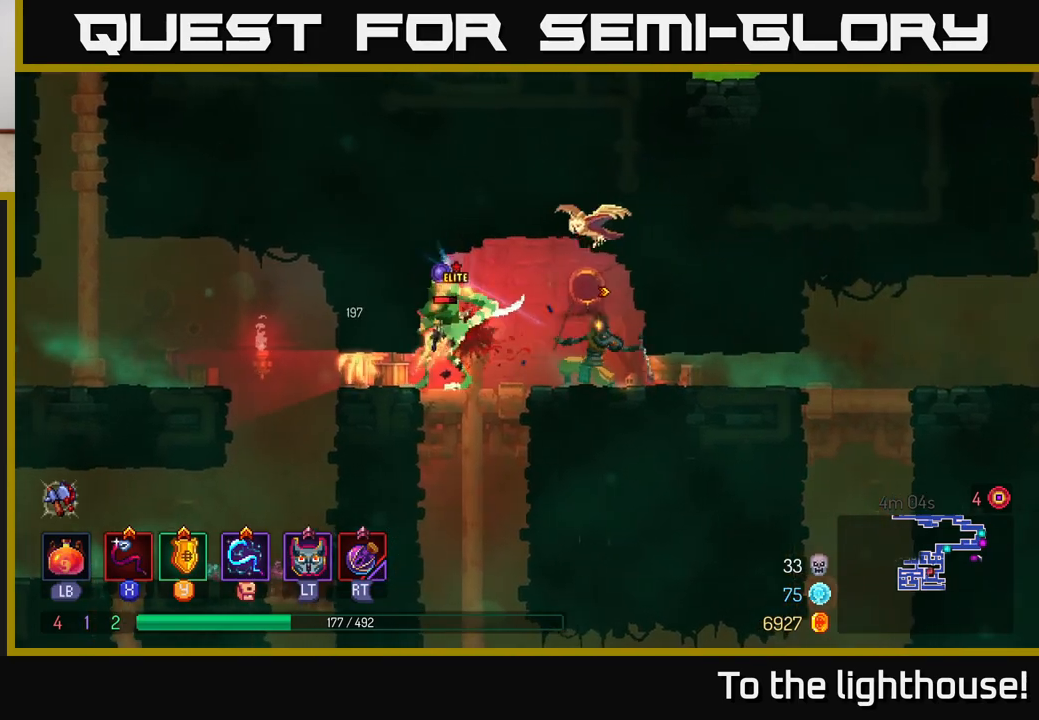
{"buttons": [], "left_stick": "left", "right_stick": "center", "events": [[33, "left_stick", "center"], [67, "X", "down"], [150, "X", "up"], [217, "X", "down"], [300, "X", "up"], [300, "left_stick", "left"], [367, "X", "down"], [483, "X", "up"]]}
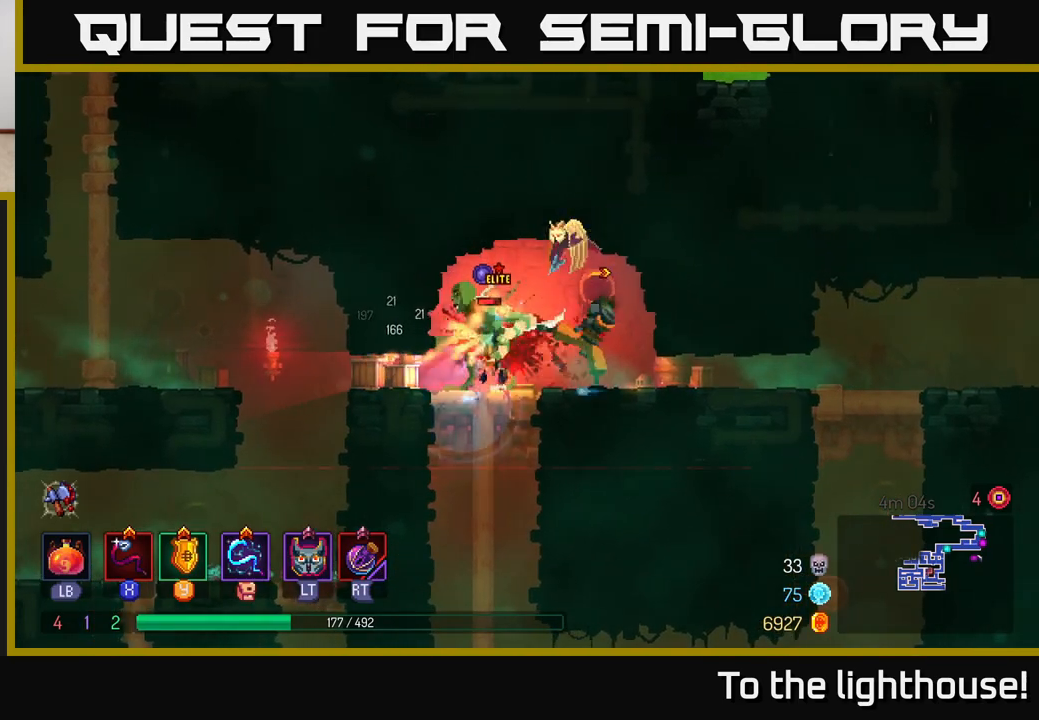
{"buttons": [], "left_stick": "center", "right_stick": "center", "events": [[33, "X", "down"], [133, "X", "up"], [200, "X", "down"], [250, "left_stick", "center"], [317, "X", "up"], [383, "X", "down"], [467, "X", "up"]]}
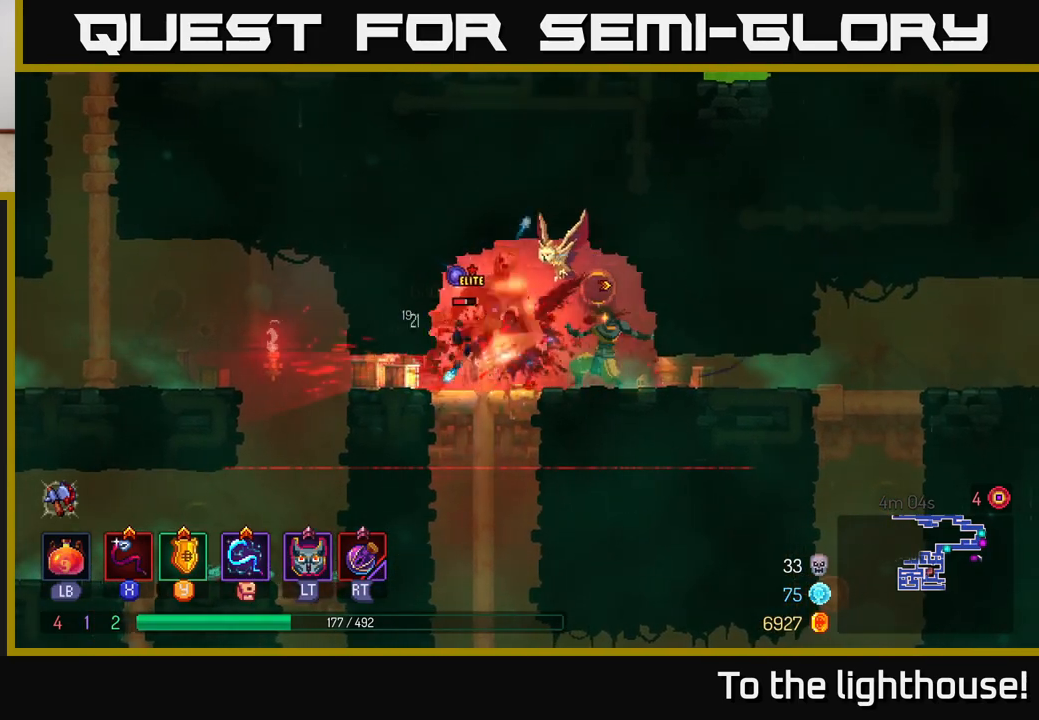
{"buttons": ["B"], "left_stick": "right", "right_stick": "center", "events": [[33, "X", "down"], [150, "X", "up"], [217, "left_stick", "right"], [317, "B", "down"], [400, "B", "up"], [467, "B", "down"]]}
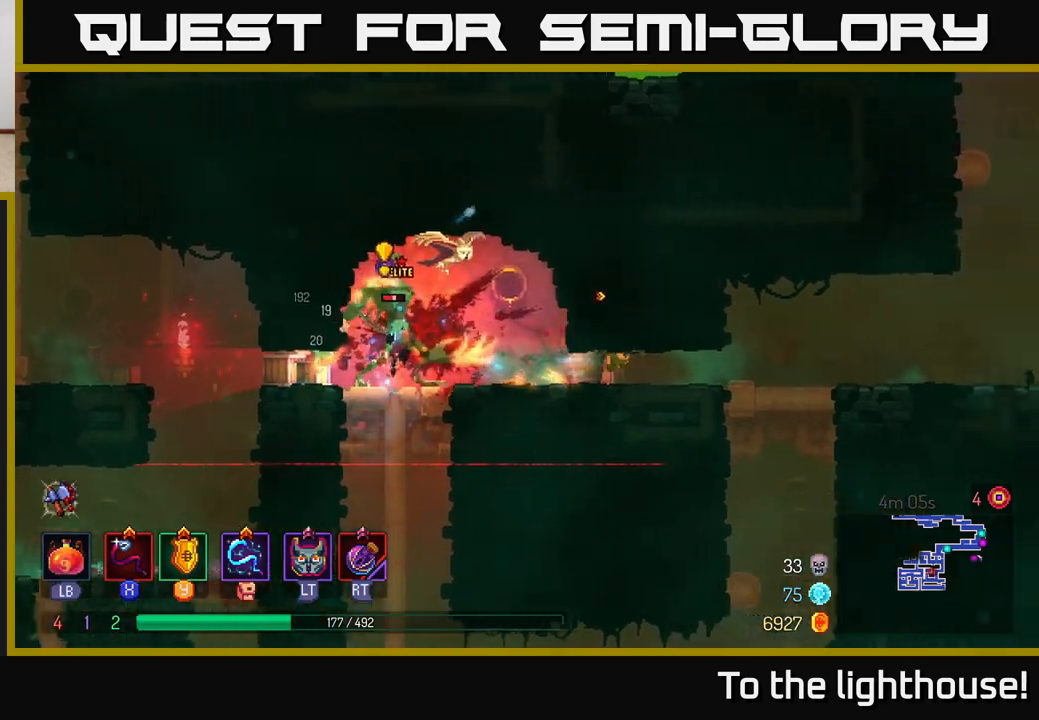
{"buttons": [], "left_stick": "right", "right_stick": "center", "events": [[67, "B", "up"]]}
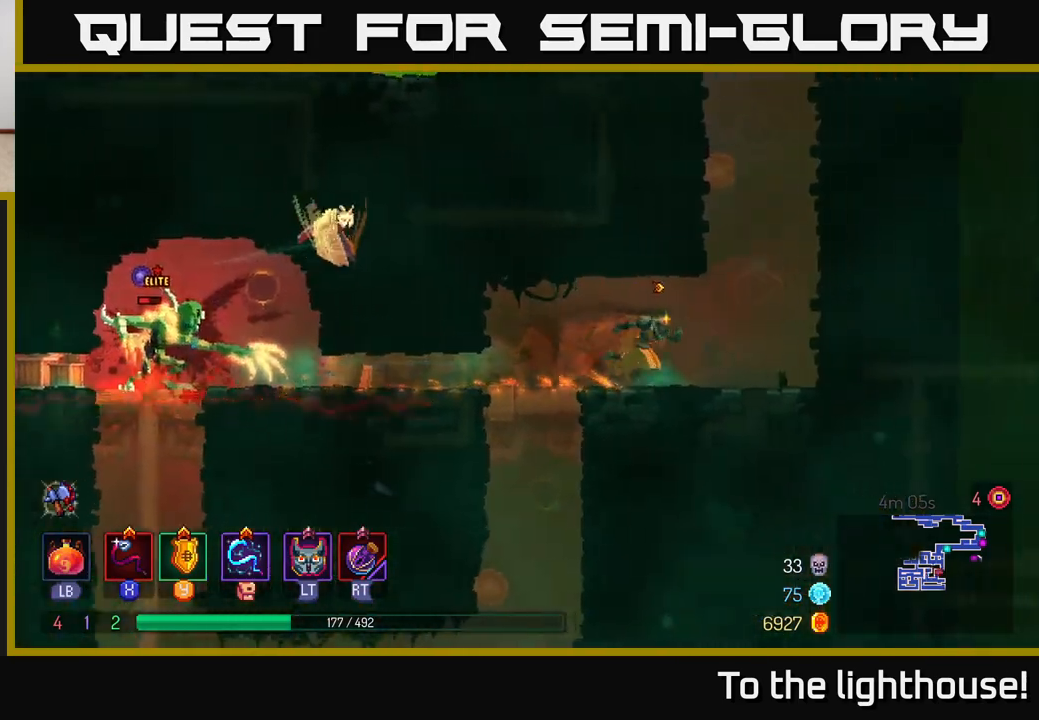
{"buttons": [], "left_stick": "center", "right_stick": "center", "events": [[300, "left_stick", "left"], [350, "R2", "down"], [417, "R2", "up"], [450, "left_stick", "center"]]}
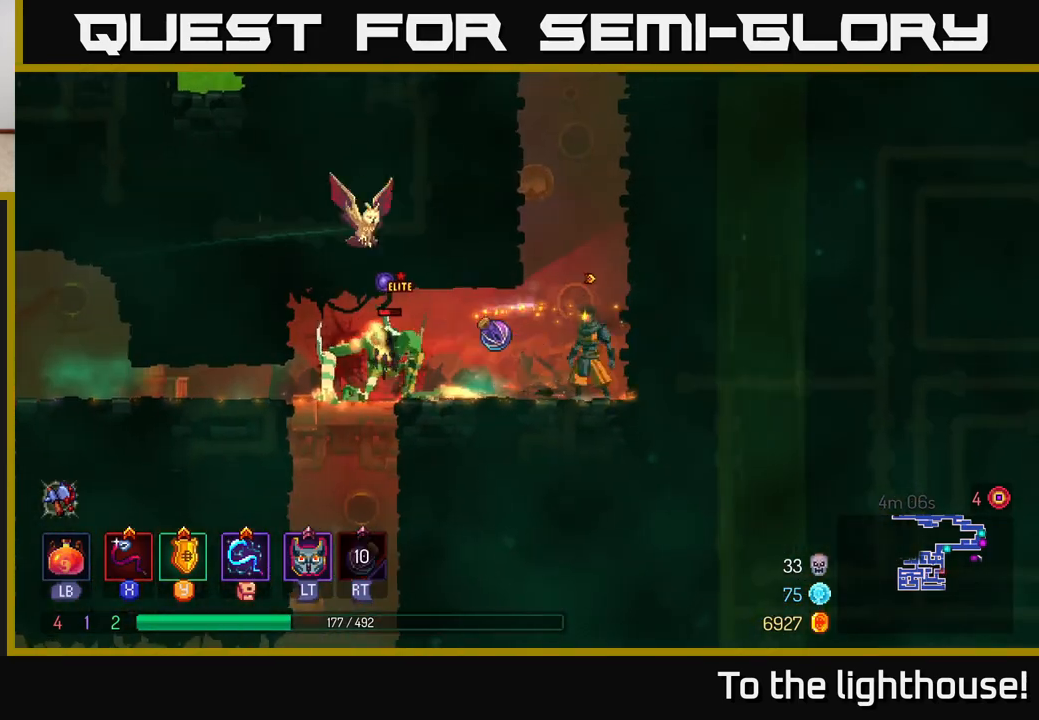
{"buttons": [], "left_stick": "left", "right_stick": "center", "events": [[67, "X", "down"], [100, "left_stick", "left"], [133, "X", "up"], [183, "X", "down"], [283, "X", "up"], [350, "X", "down"], [450, "X", "up"]]}
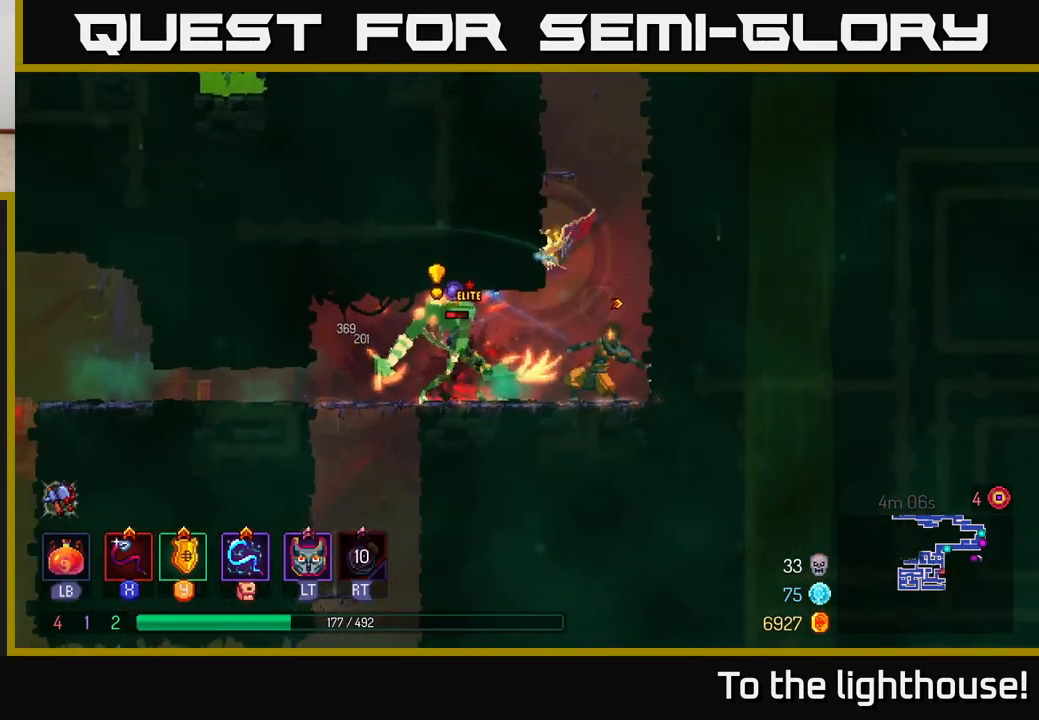
{"buttons": ["B"], "left_stick": "left", "right_stick": "center", "events": [[17, "X", "down"], [117, "X", "up"], [167, "X", "down"], [283, "X", "up"], [433, "B", "down"]]}
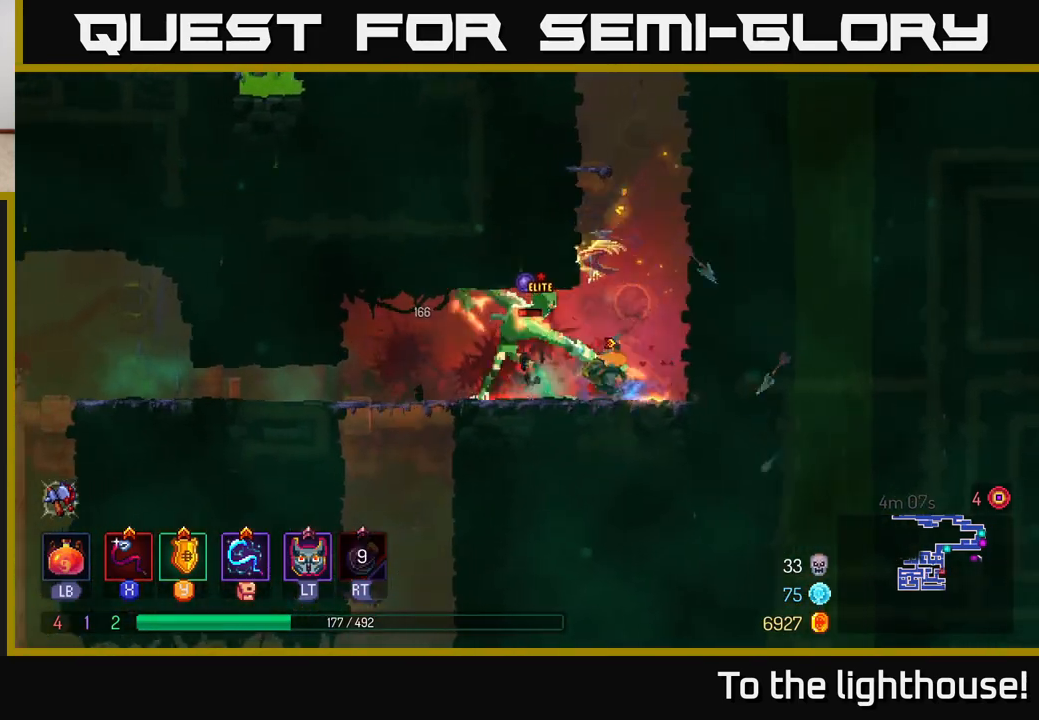
{"buttons": [], "left_stick": "right", "right_stick": "center", "events": [[17, "B", "up"], [50, "B", "down"], [150, "B", "up"], [200, "left_stick", "right"], [250, "X", "down"], [317, "X", "up"], [400, "X", "down"], [483, "X", "up"]]}
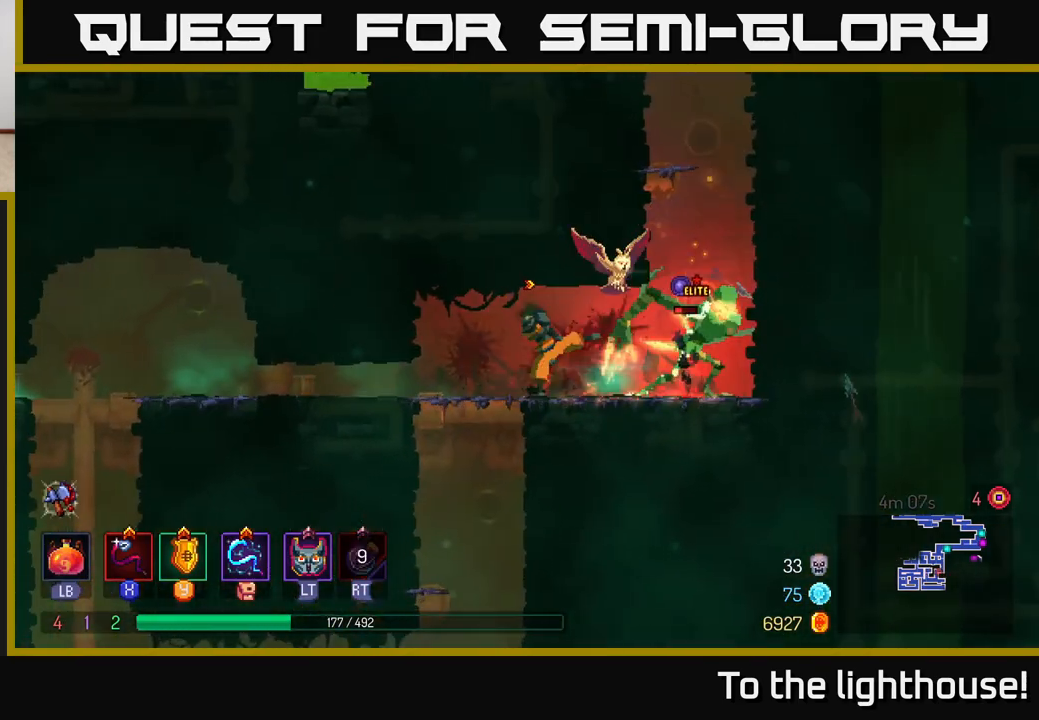
{"buttons": ["X"], "left_stick": "right", "right_stick": "center", "events": [[67, "X", "down"], [150, "X", "up"], [233, "X", "down"], [333, "X", "up"], [400, "X", "down"]]}
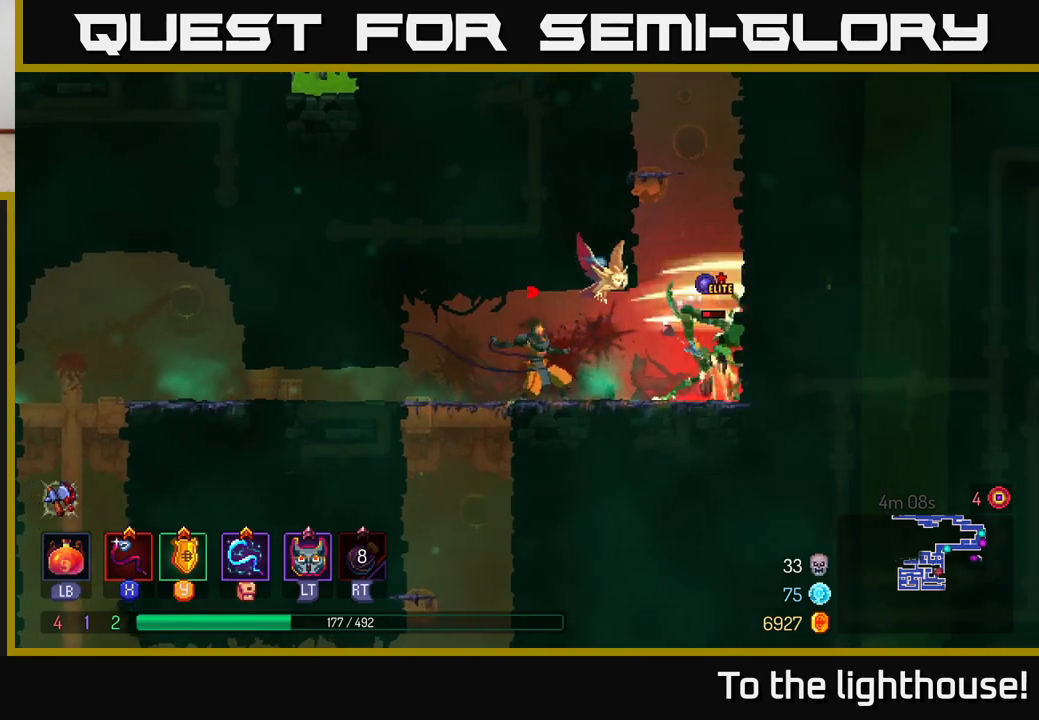
{"buttons": ["X"], "left_stick": "center", "right_stick": "center", "events": [[17, "X", "up"], [83, "X", "down"], [200, "X", "up"], [267, "X", "down"], [283, "left_stick", "center"], [383, "X", "up"], [450, "X", "down"]]}
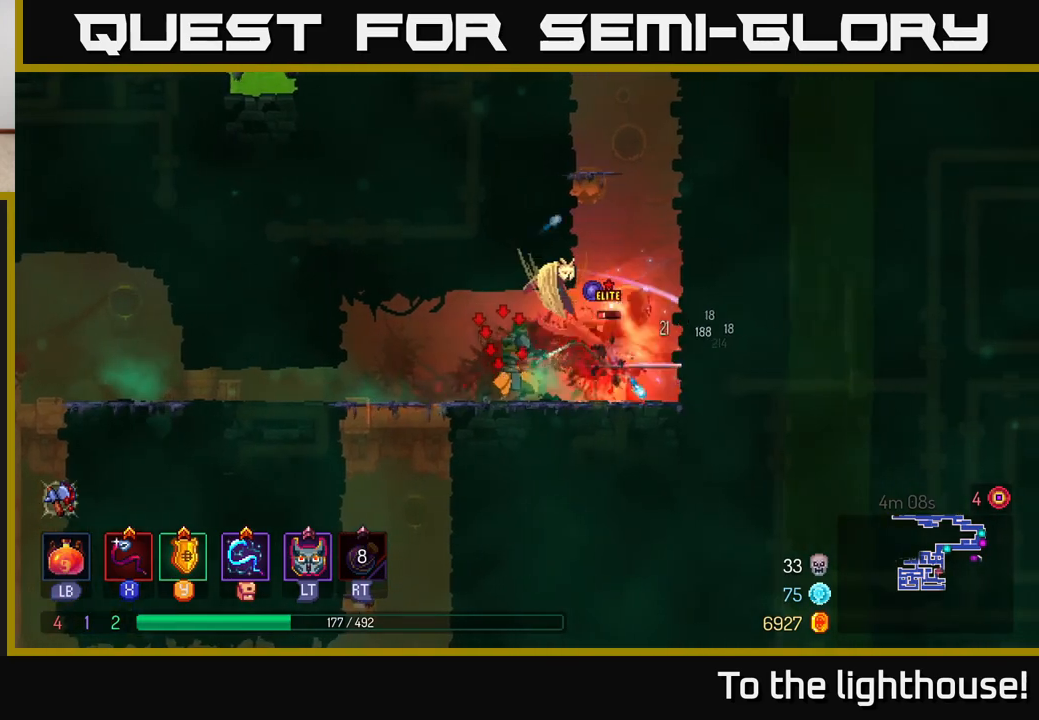
{"buttons": ["X"], "left_stick": "center", "right_stick": "center", "events": [[67, "X", "up"], [67, "left_stick", "right"], [117, "X", "down"], [250, "X", "up"], [300, "X", "down"], [417, "X", "up"], [500, "X", "down"], [500, "left_stick", "center"]]}
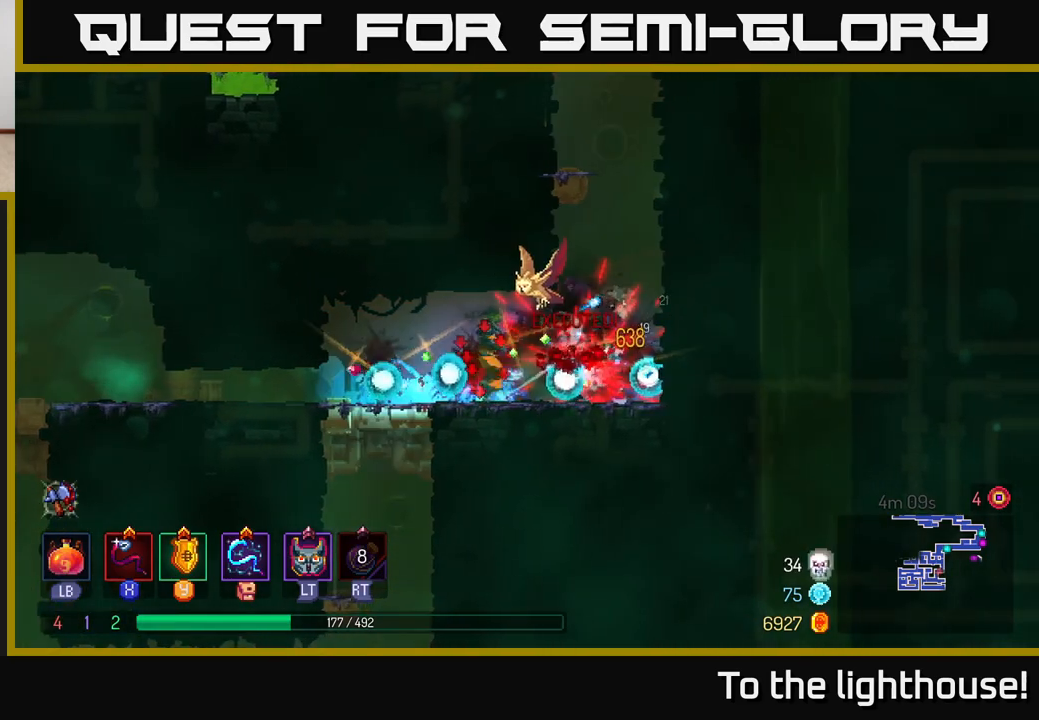
{"buttons": [], "left_stick": "right", "right_stick": "center", "events": [[117, "X", "up"], [467, "left_stick", "right"]]}
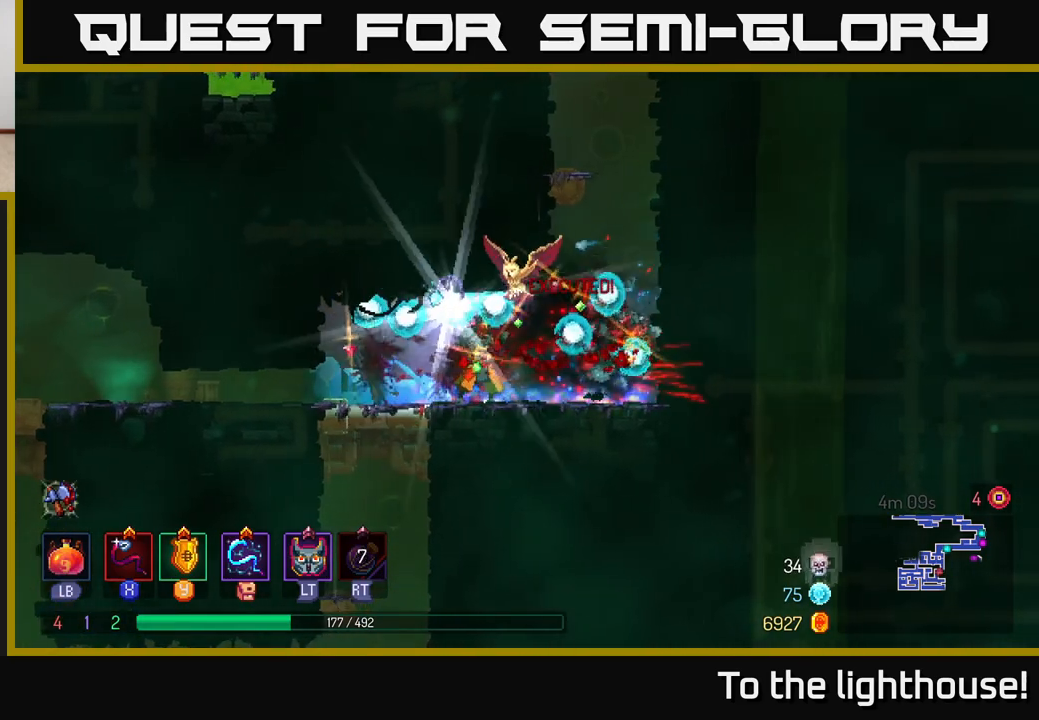
{"buttons": [], "left_stick": "left", "right_stick": "center", "events": [[333, "left_stick", "up-left"], [383, "left_stick", "left"]]}